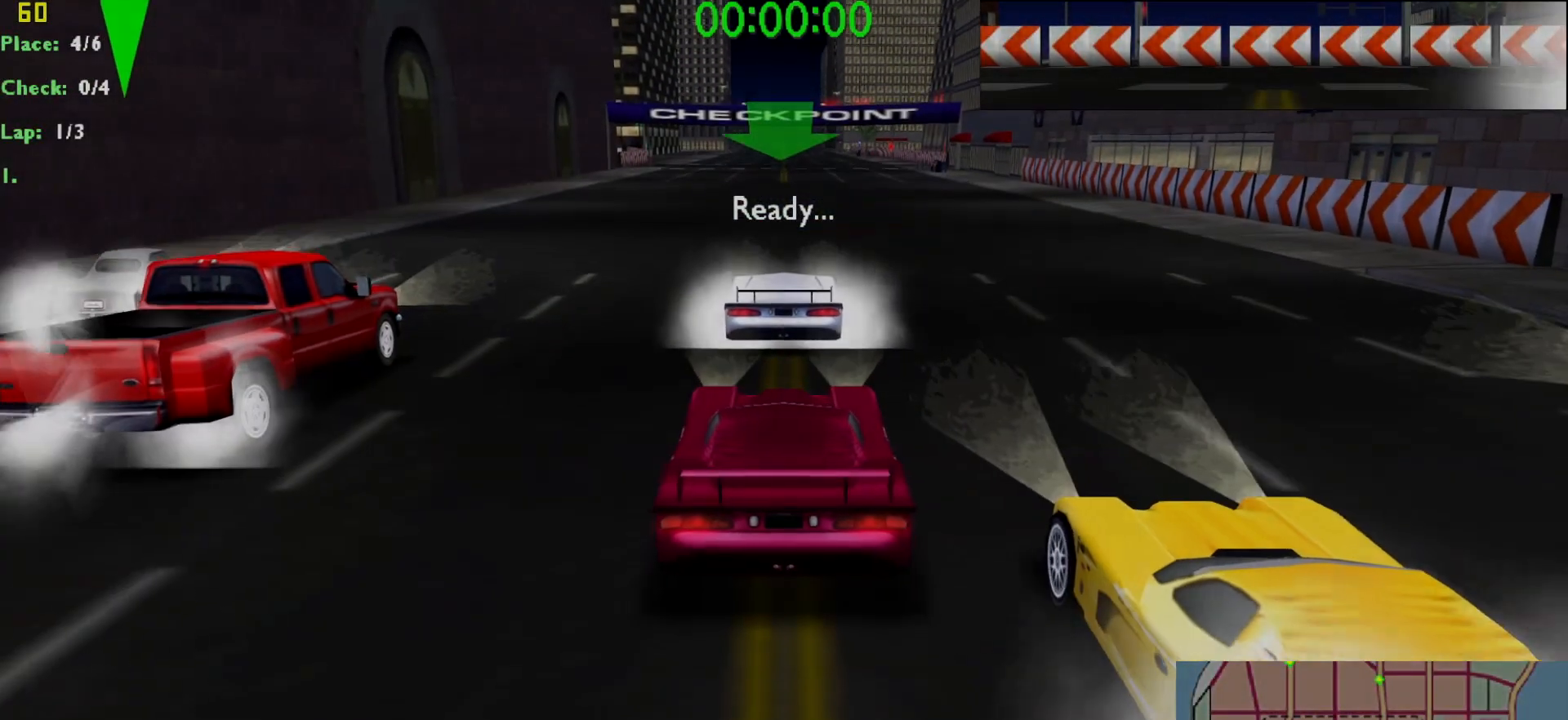
Gameplay with keyboard; each line is a JSON object with the keys held at the frame after it. "events" lists presses ("down") and releases ("up") of "a", "down", "left", "right", "up" and "z" between this image and that frame as [ms after this image, input, new state], when the widget could be followed in between. No other keys are recorded. Mouse input is not recorded.
{"keys": [], "events": []}
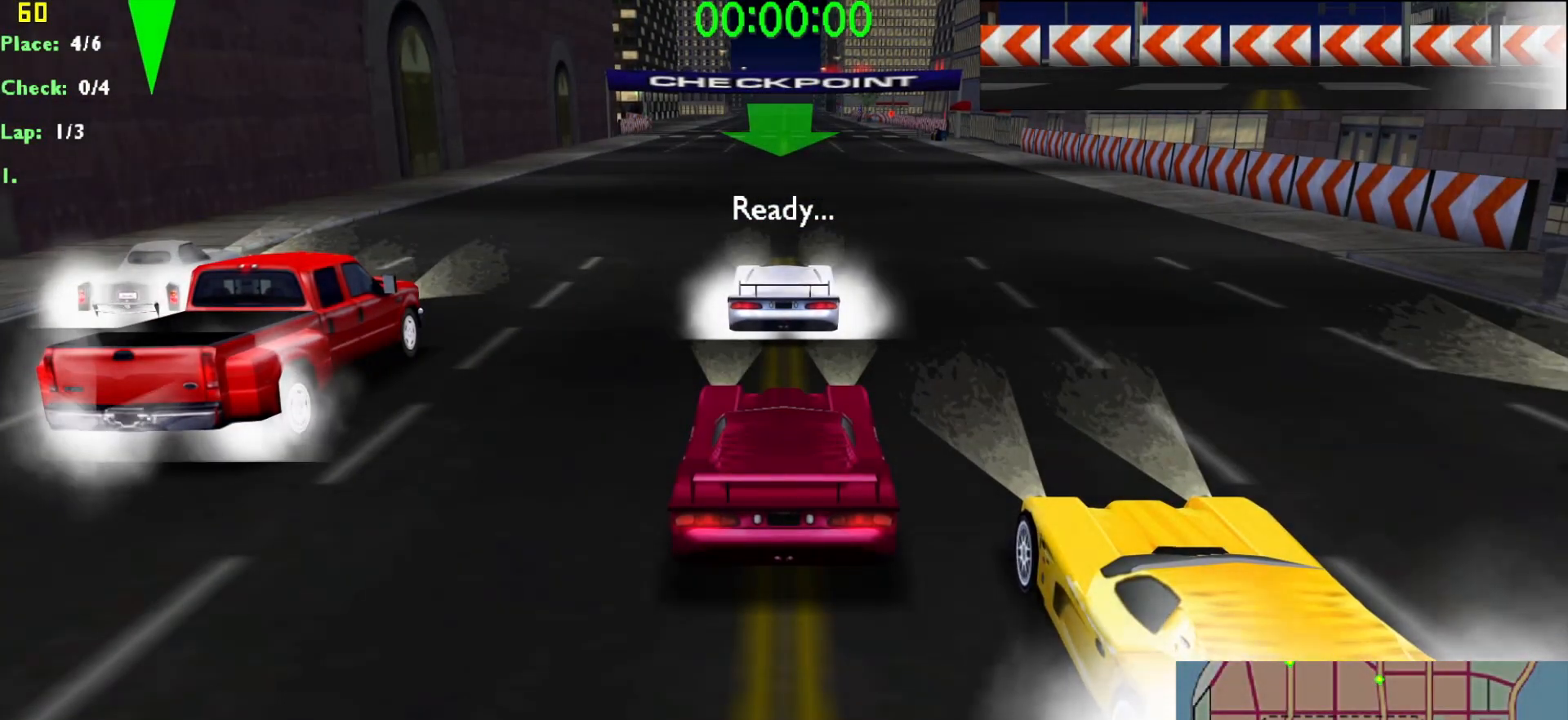
{"keys": [], "events": []}
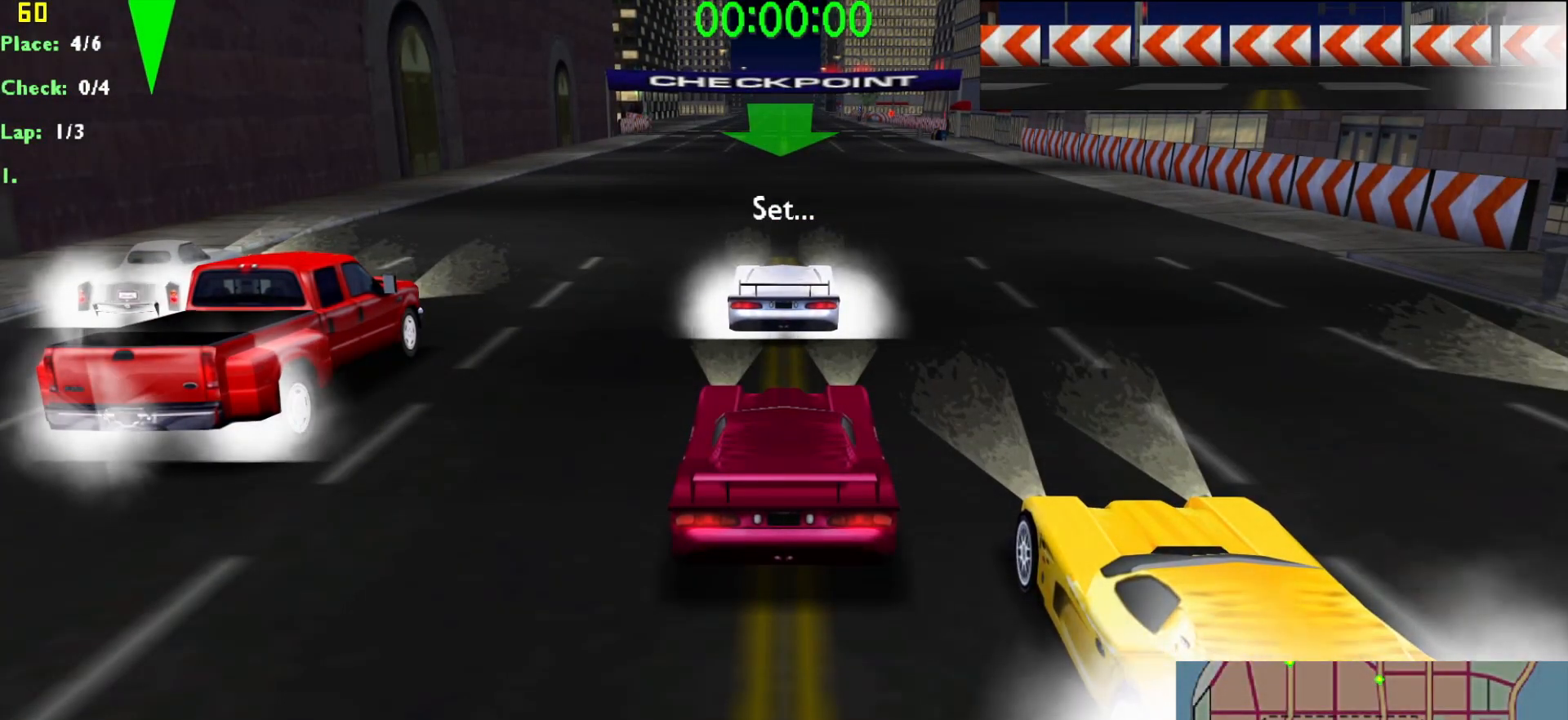
{"keys": [], "events": []}
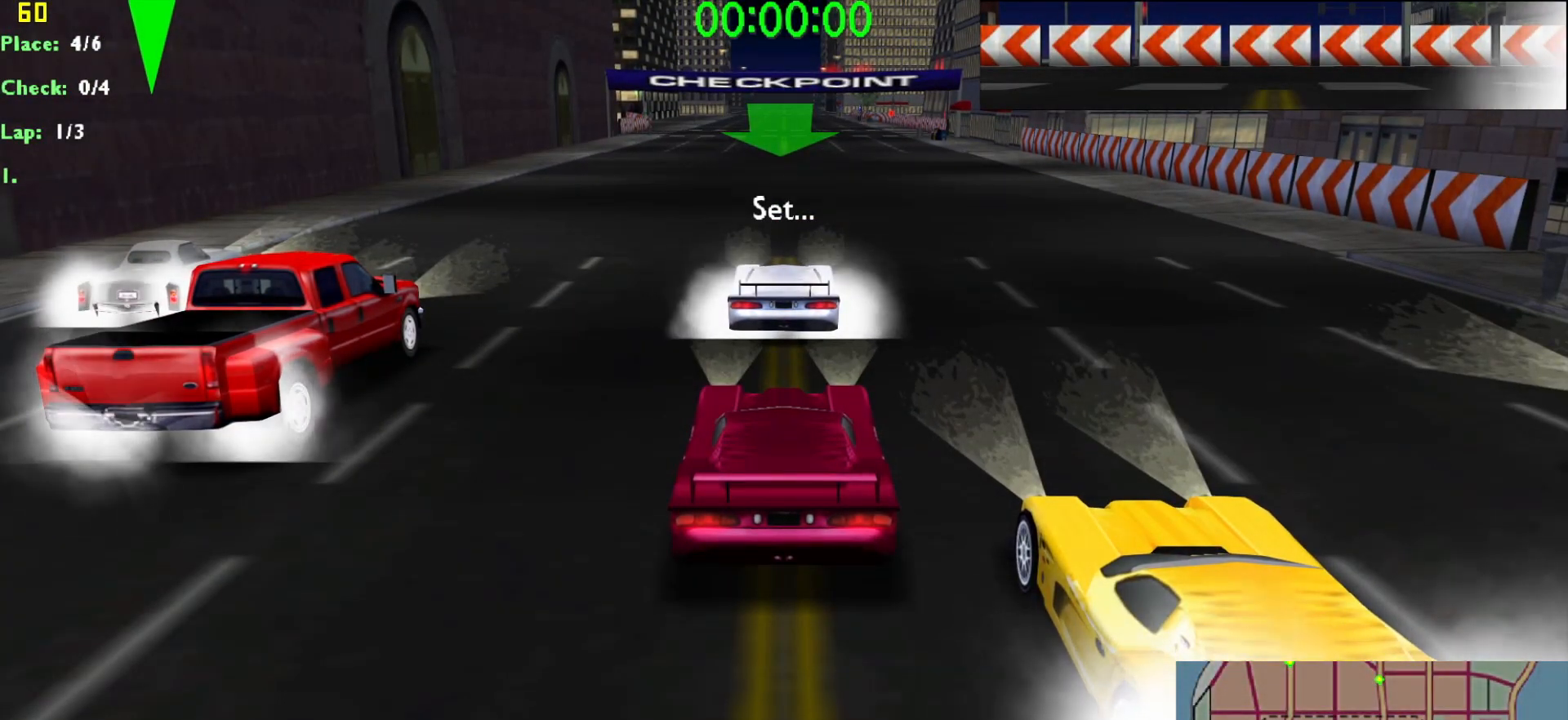
{"keys": ["up"], "events": [[183, "up", "down"]]}
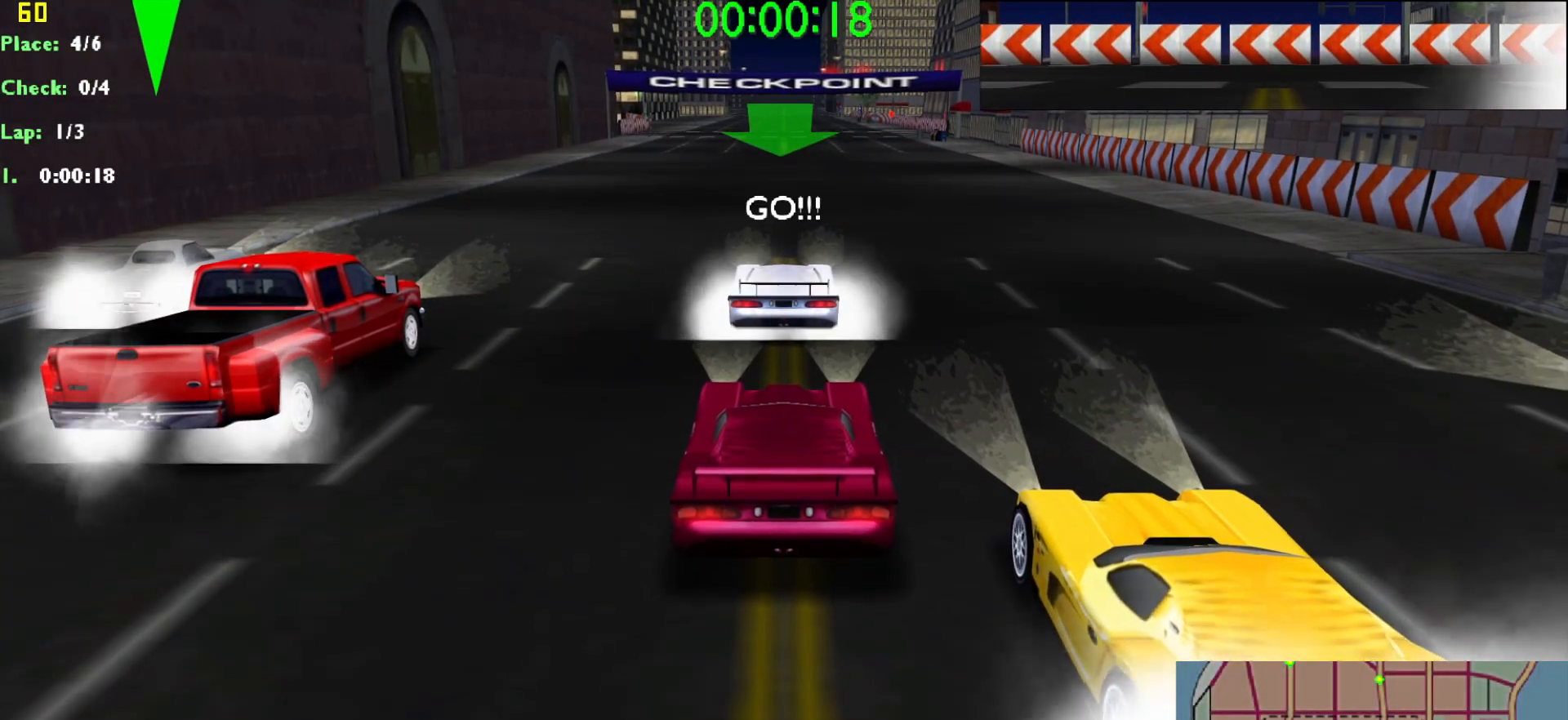
{"keys": ["up"], "events": [[50, "left", "down"], [283, "left", "up"]]}
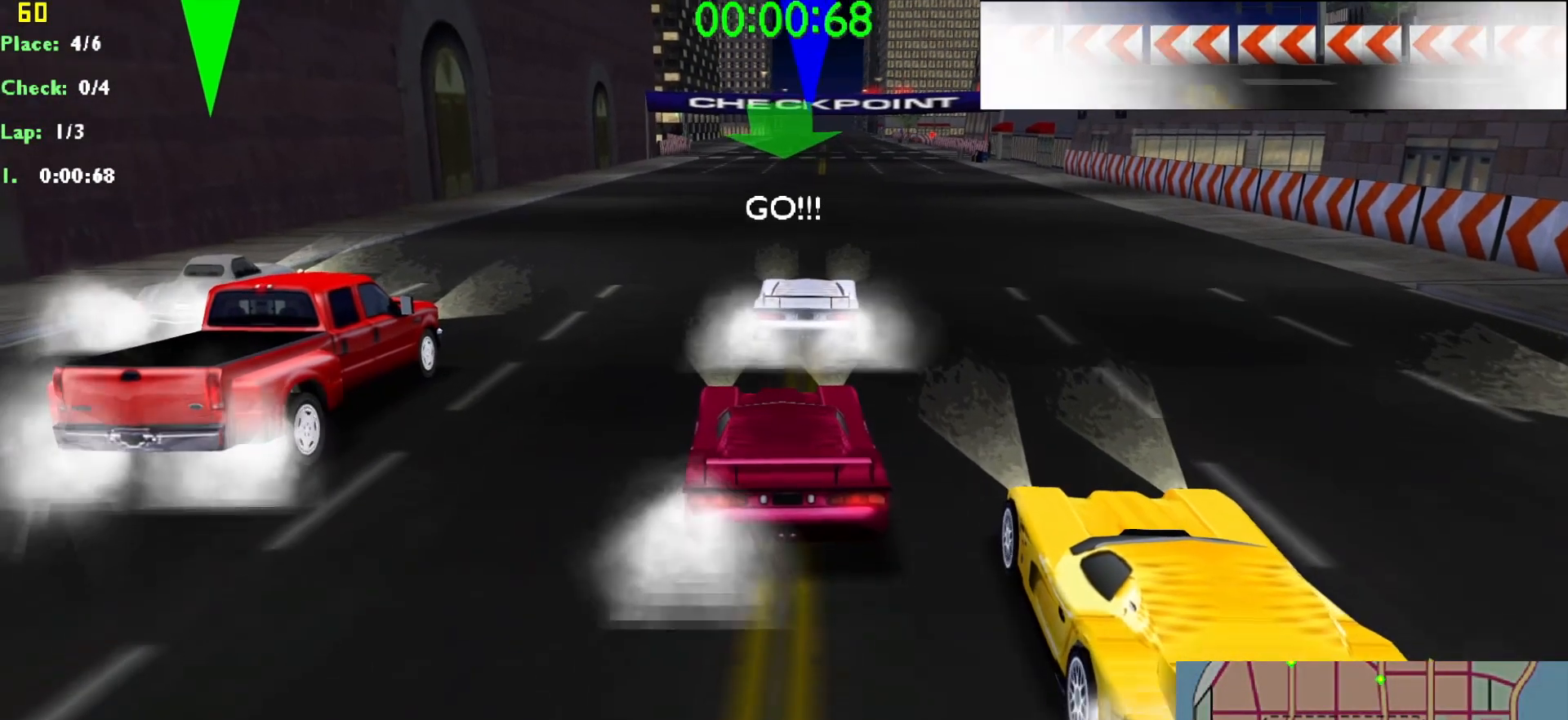
{"keys": ["up"], "events": [[283, "left", "down"], [350, "left", "up"]]}
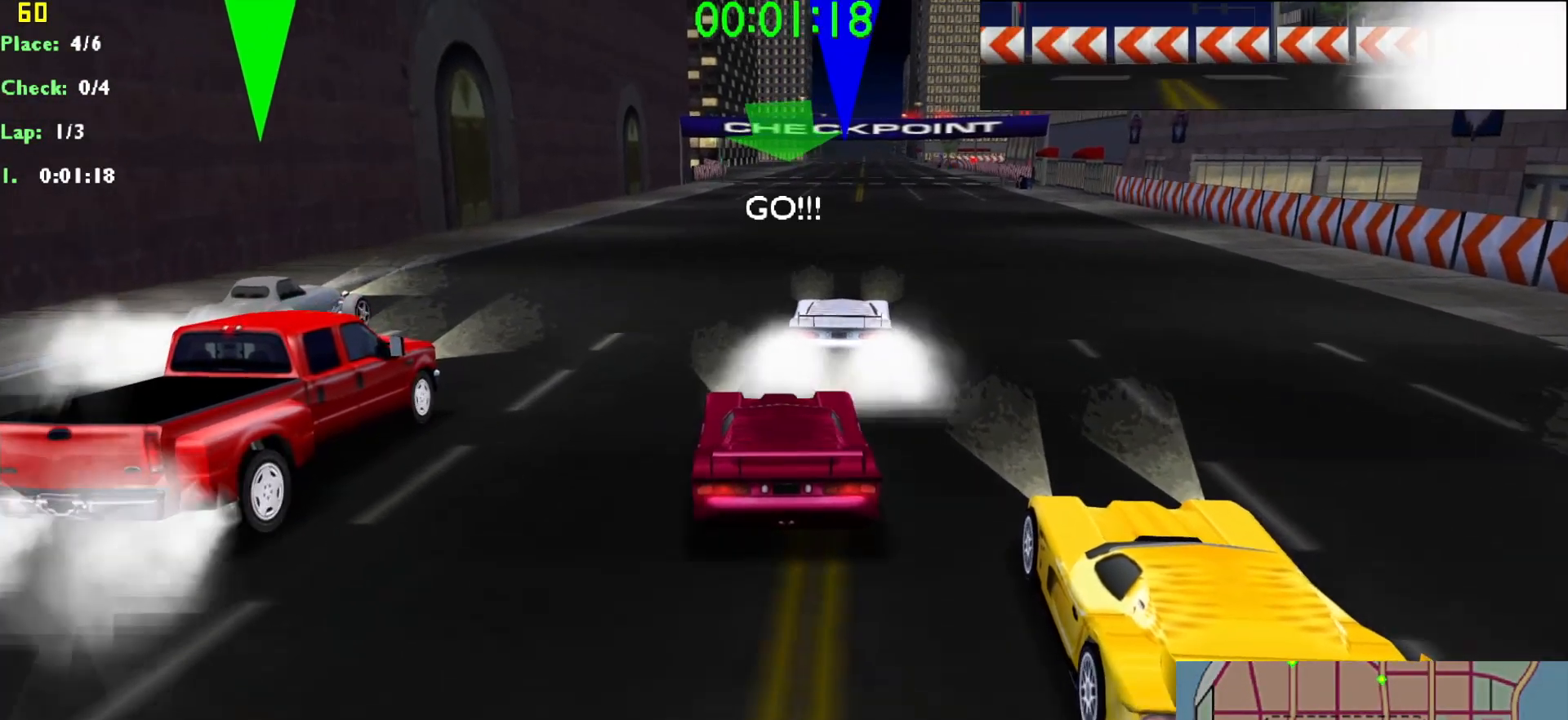
{"keys": ["up"], "events": []}
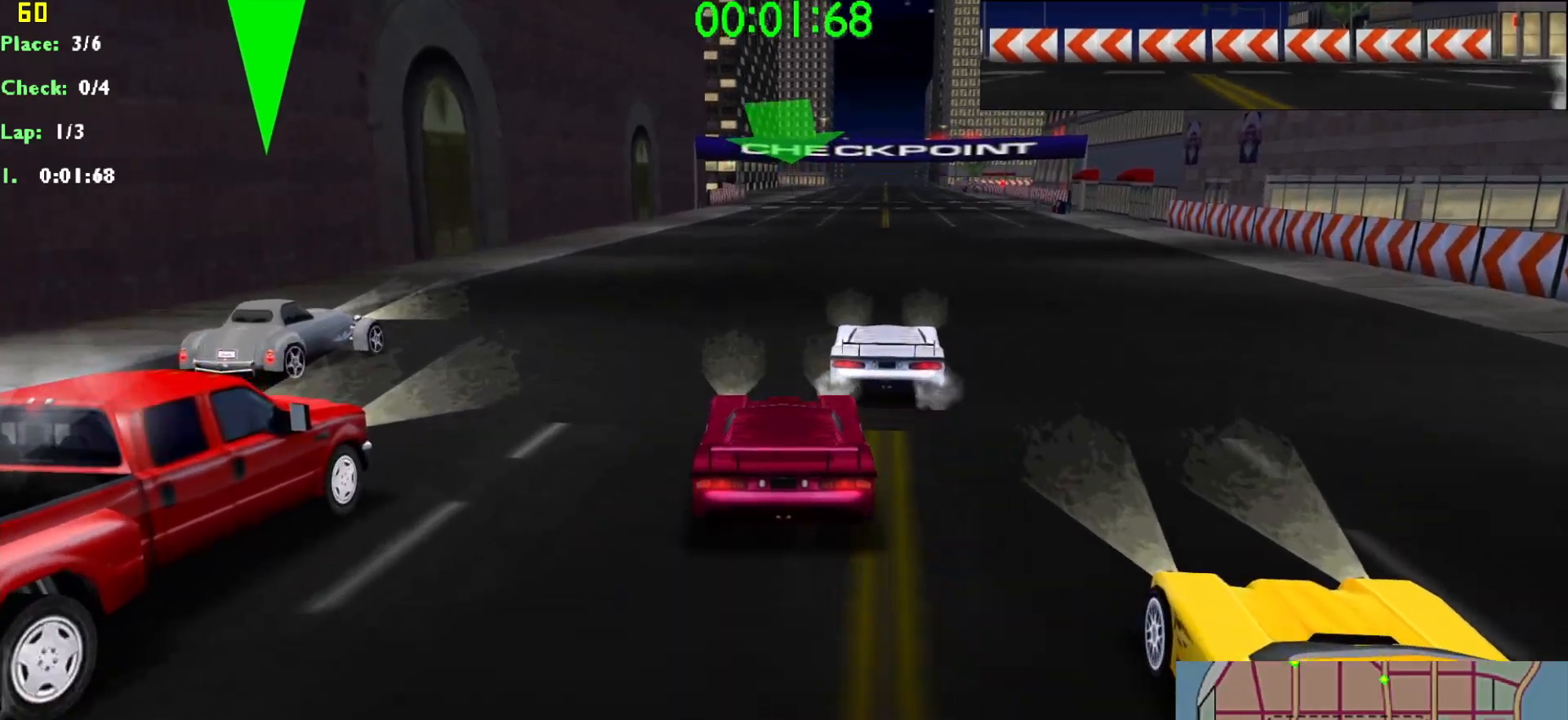
{"keys": ["right", "up"], "events": [[433, "right", "down"]]}
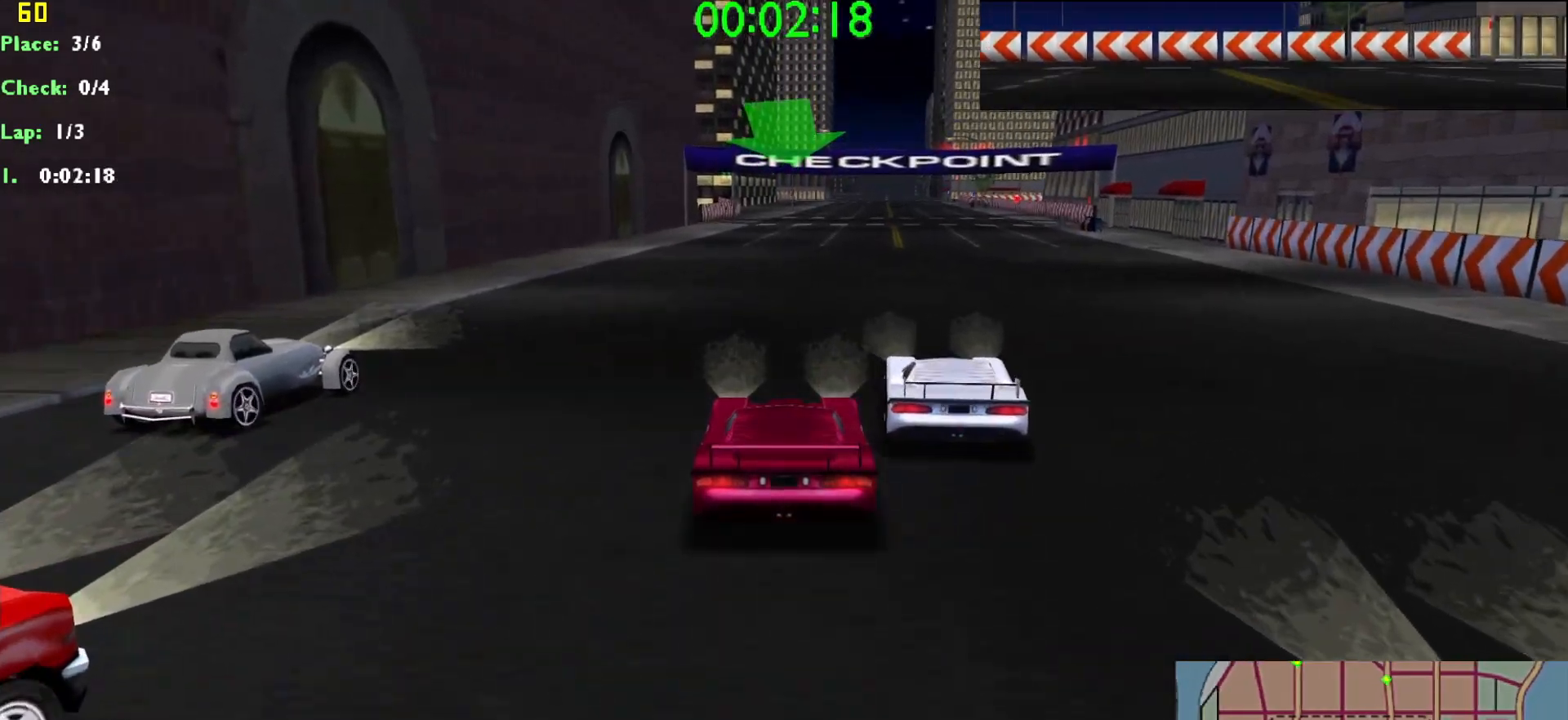
{"keys": ["up"], "events": [[83, "right", "up"], [300, "right", "down"], [350, "right", "up"]]}
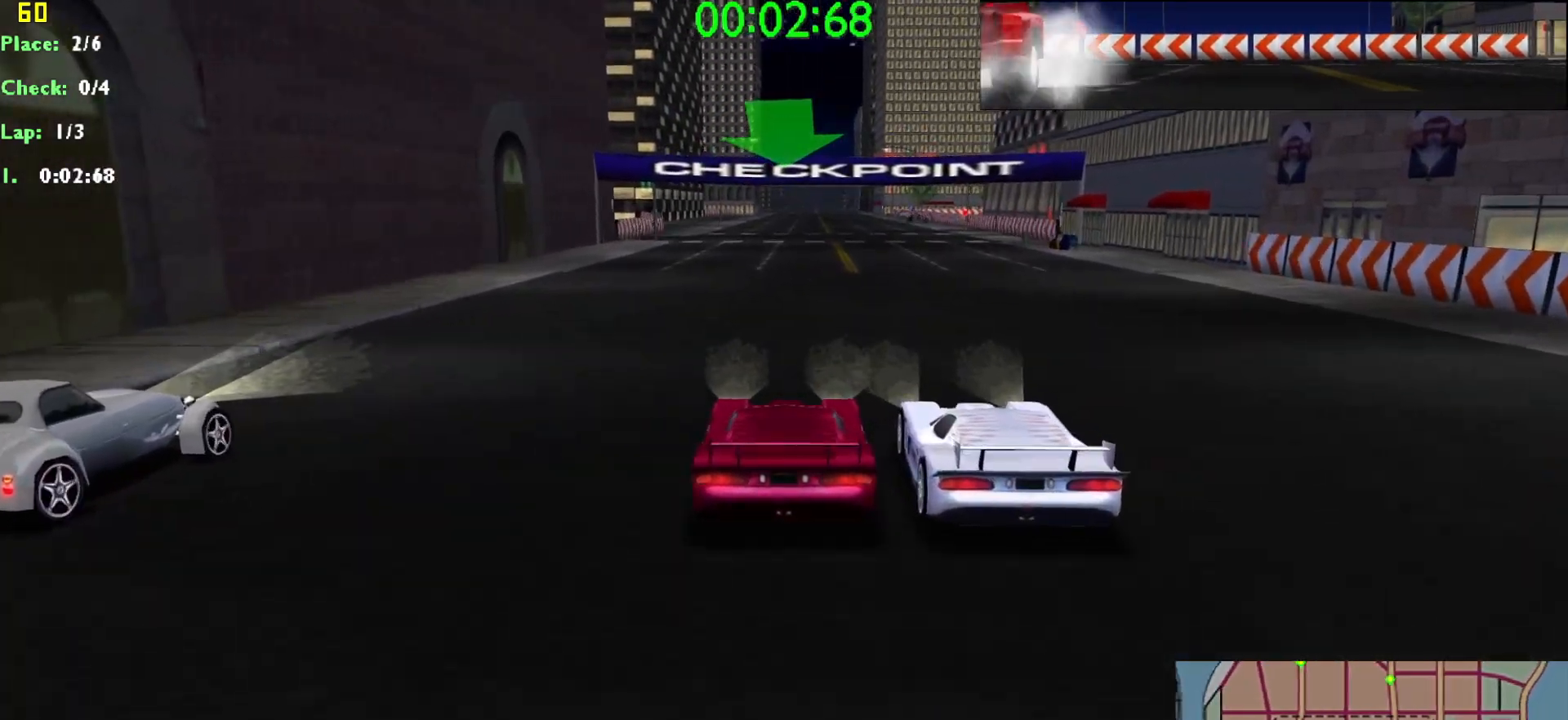
{"keys": ["up"], "events": []}
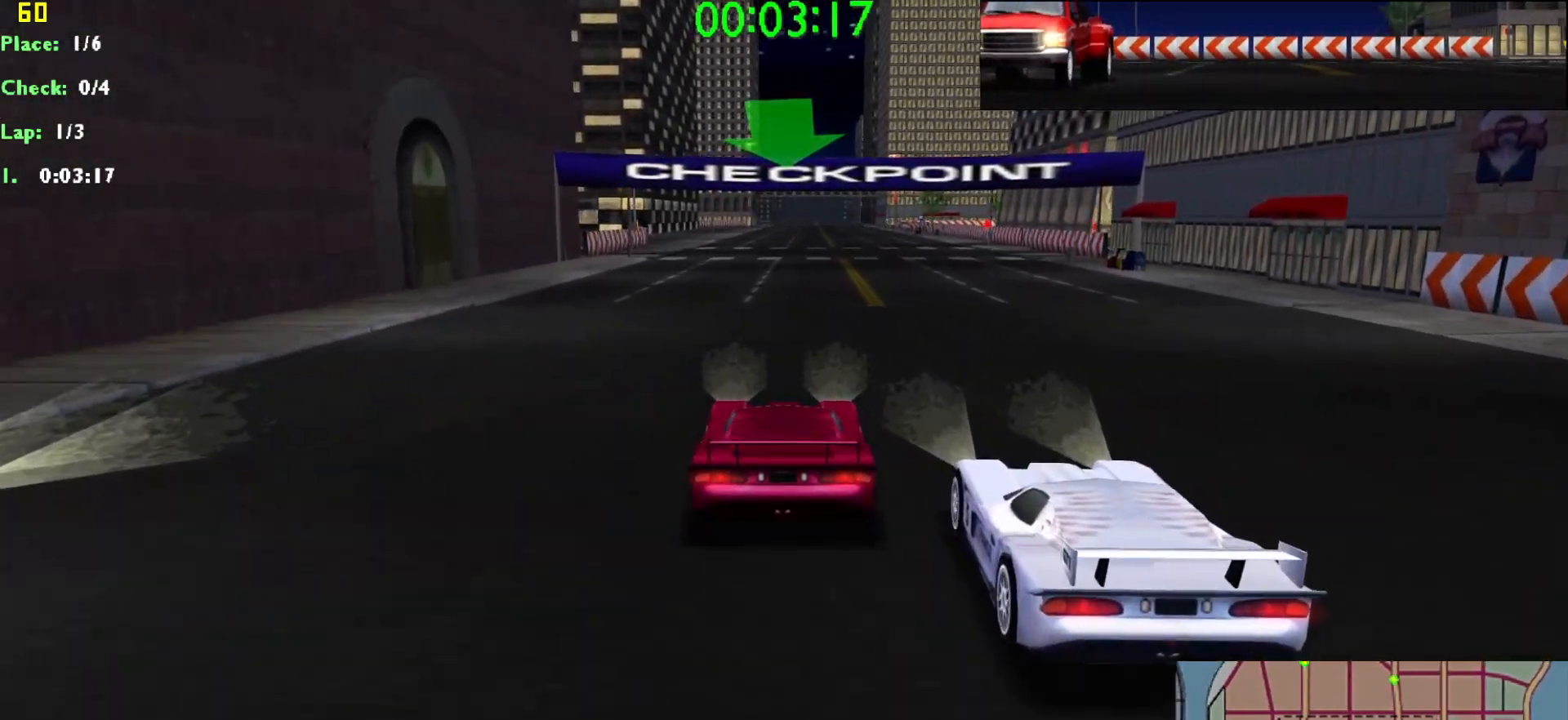
{"keys": ["up"], "events": []}
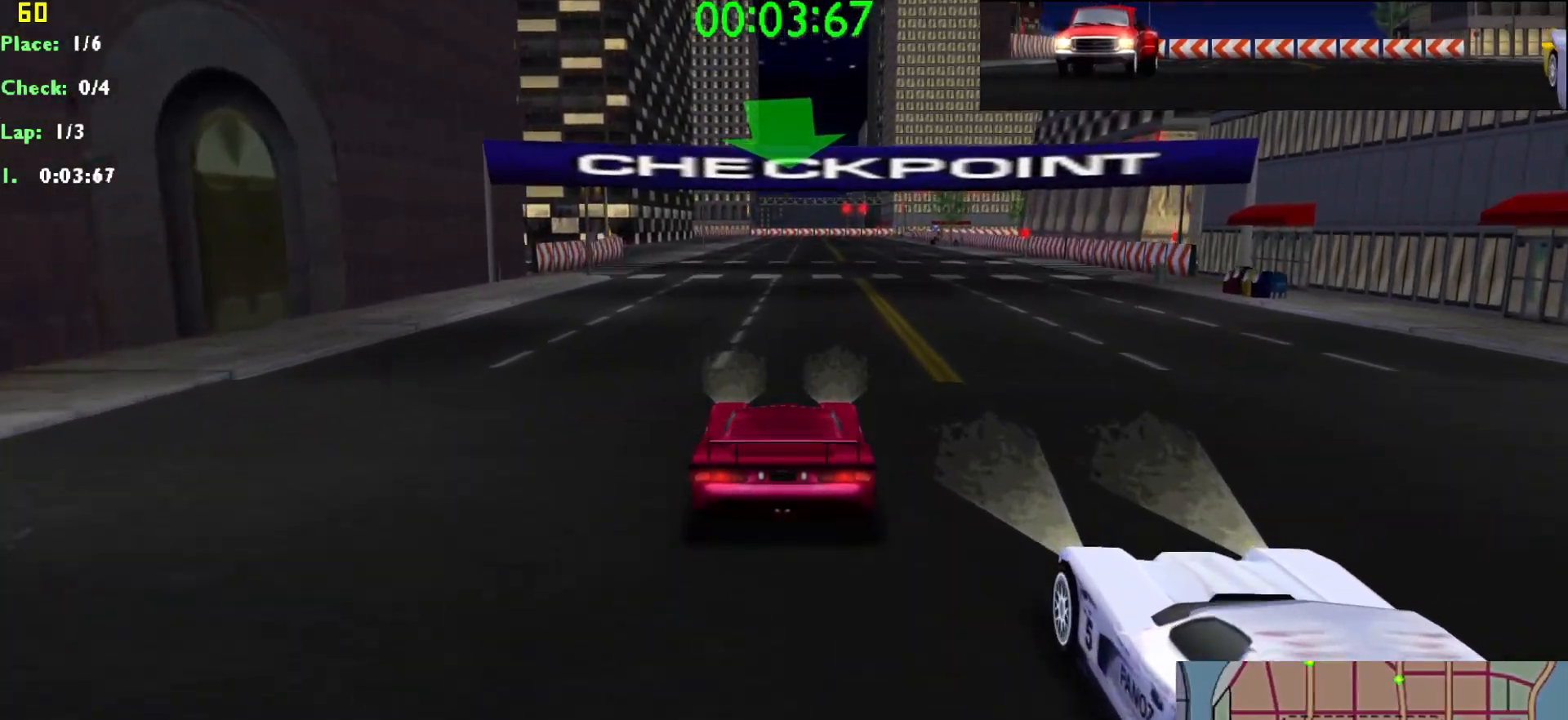
{"keys": ["up"], "events": [[33, "a", "down"], [133, "a", "up"], [183, "a", "down"], [233, "a", "up"]]}
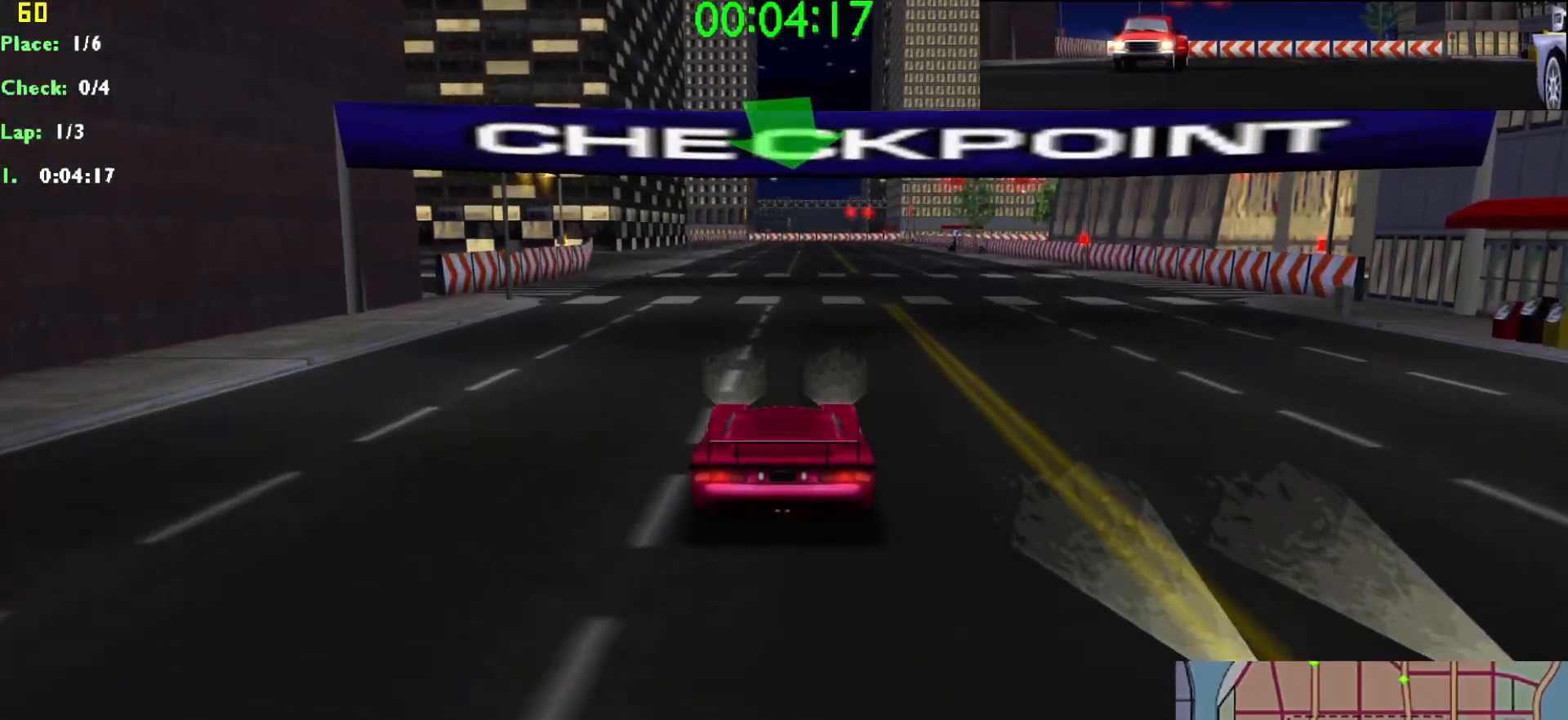
{"keys": ["up"], "events": []}
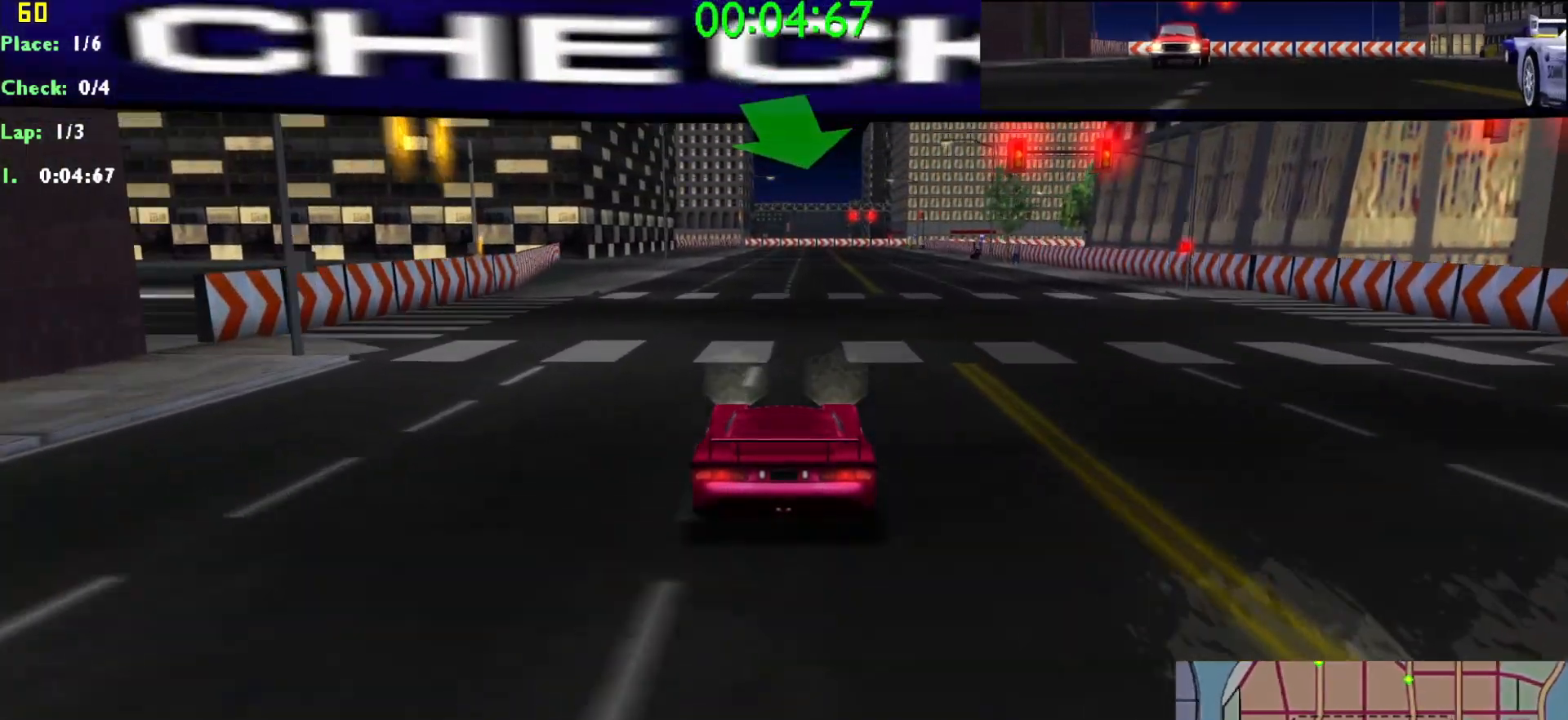
{"keys": ["up"], "events": []}
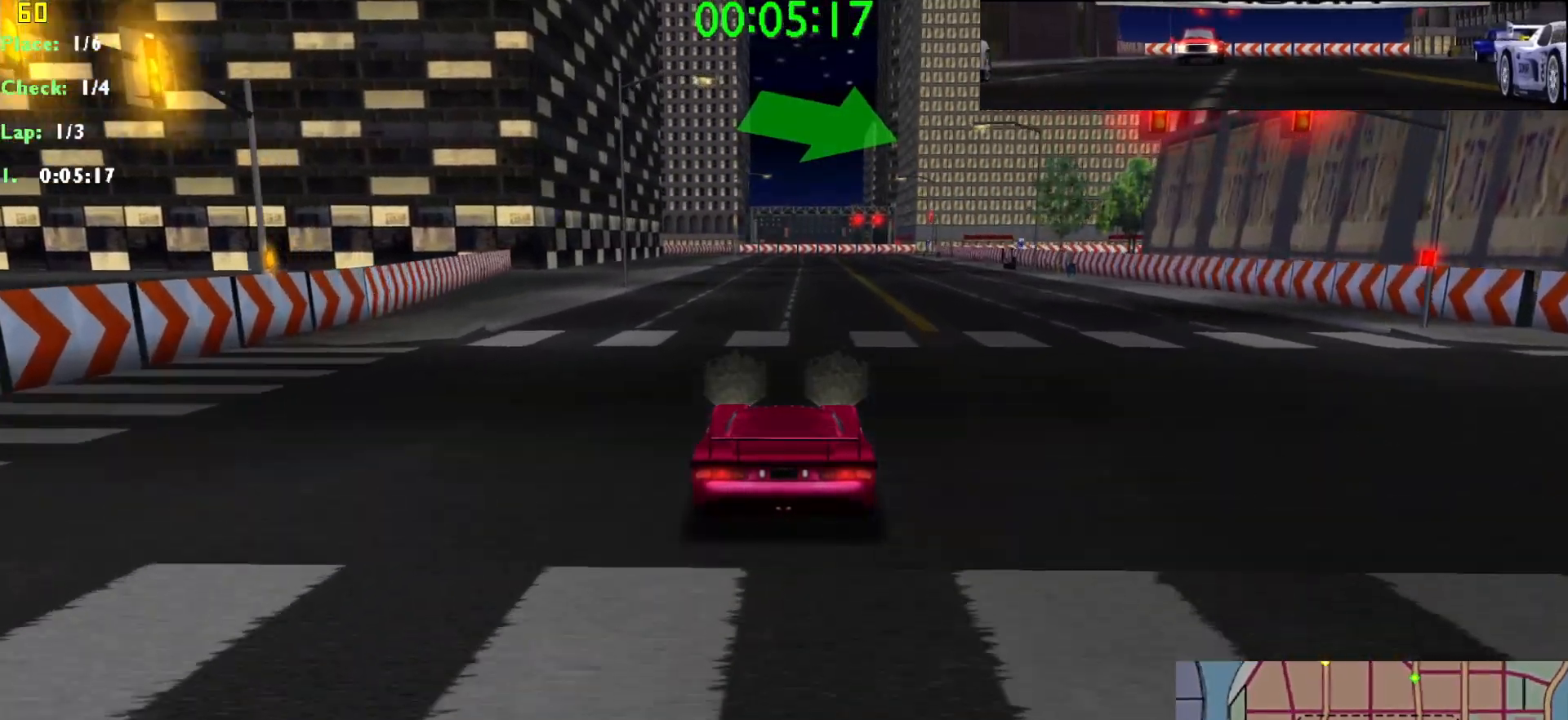
{"keys": ["up"], "events": []}
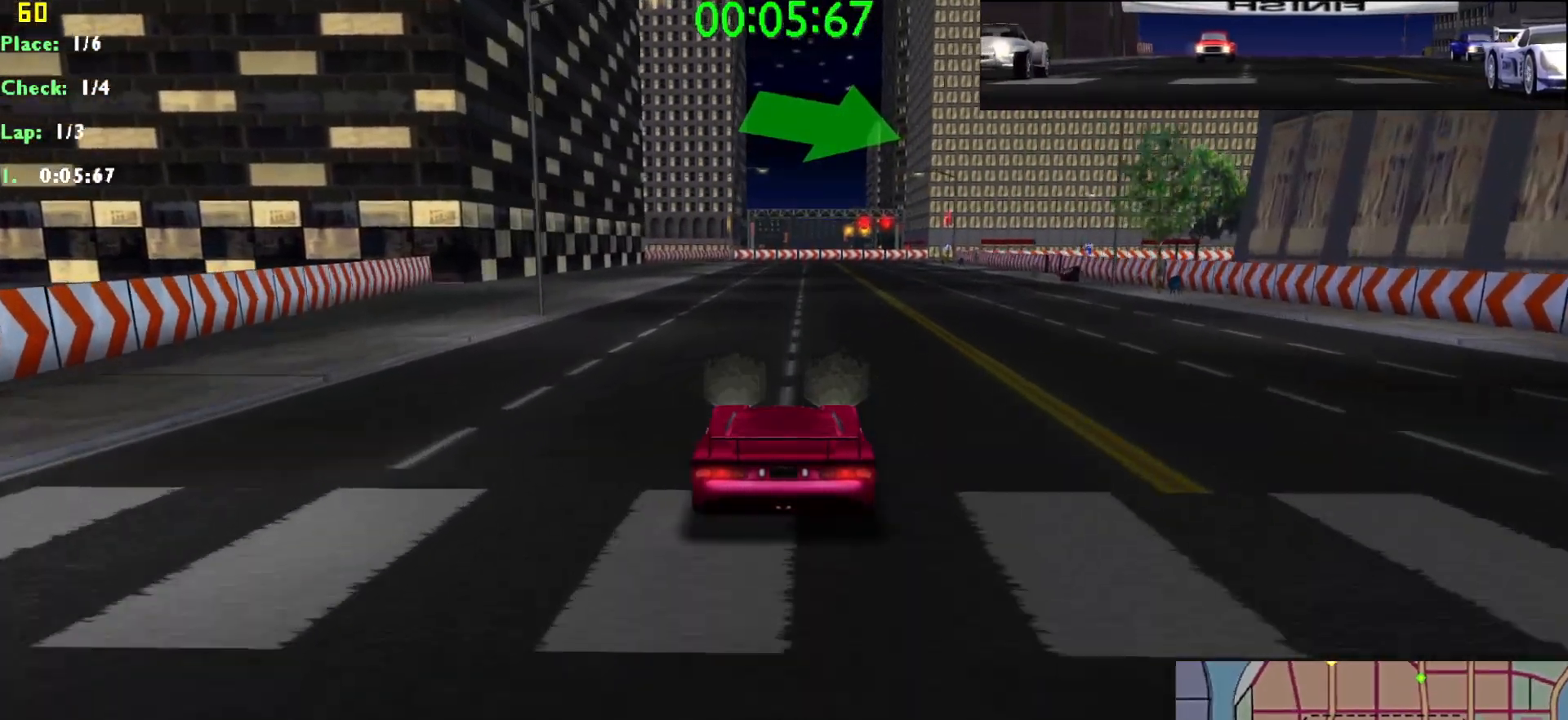
{"keys": ["up"], "events": []}
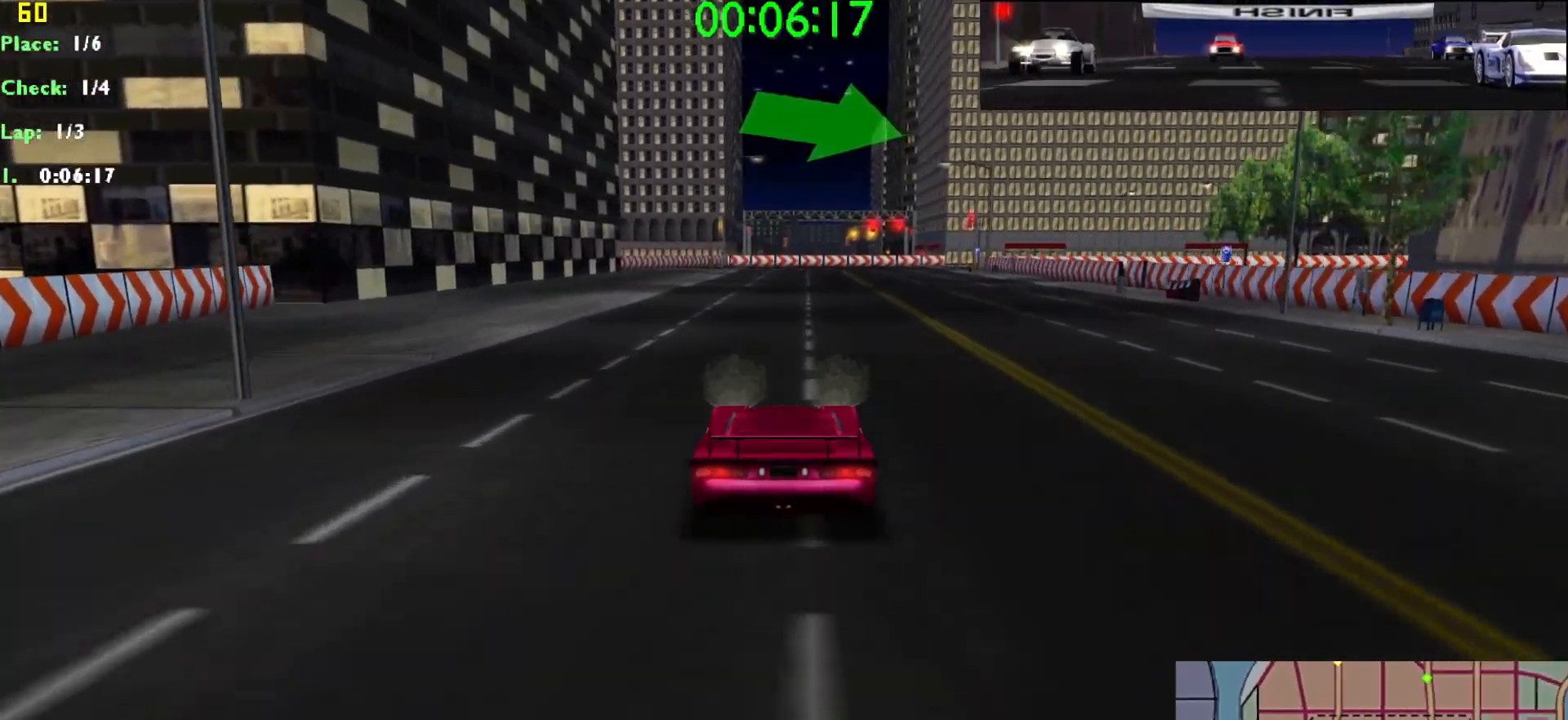
{"keys": ["up"], "events": []}
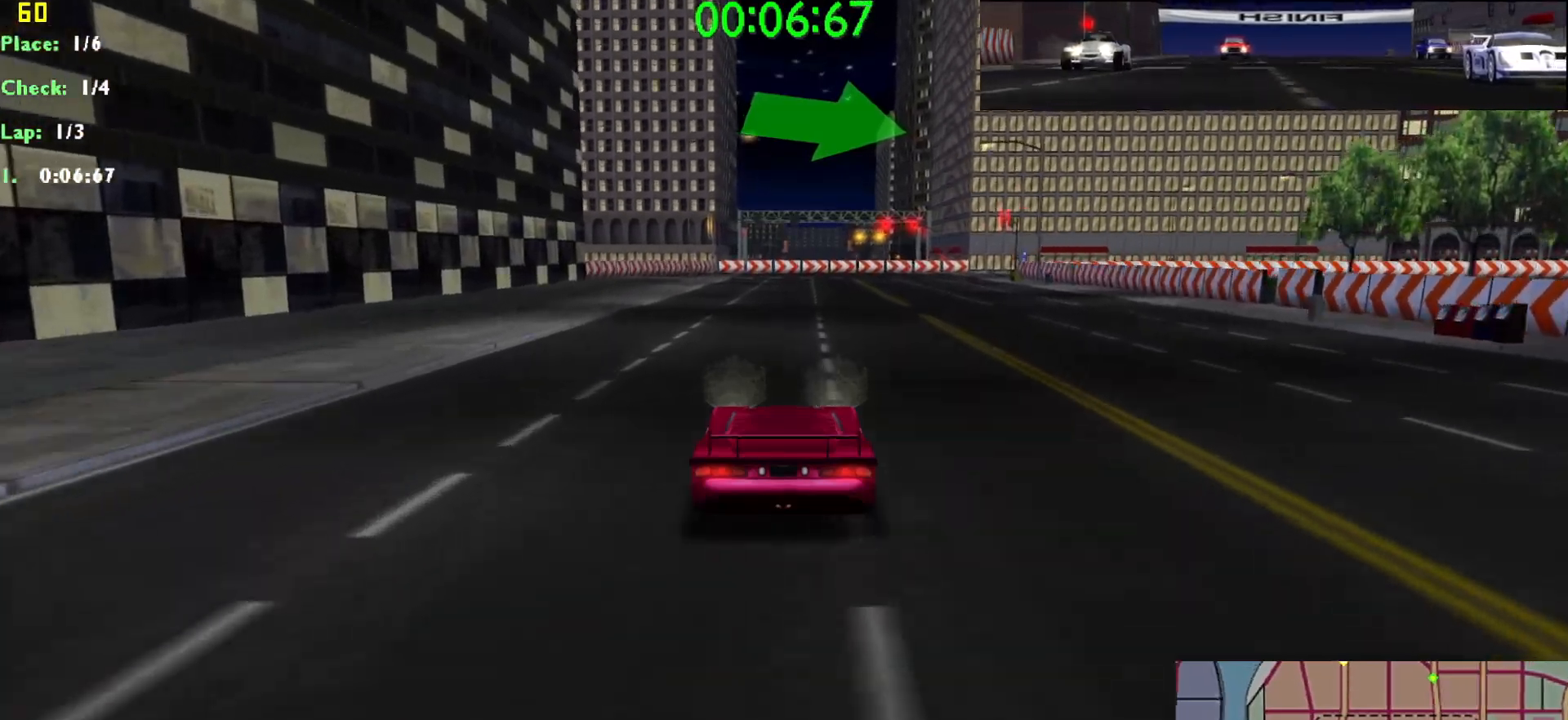
{"keys": ["up"], "events": []}
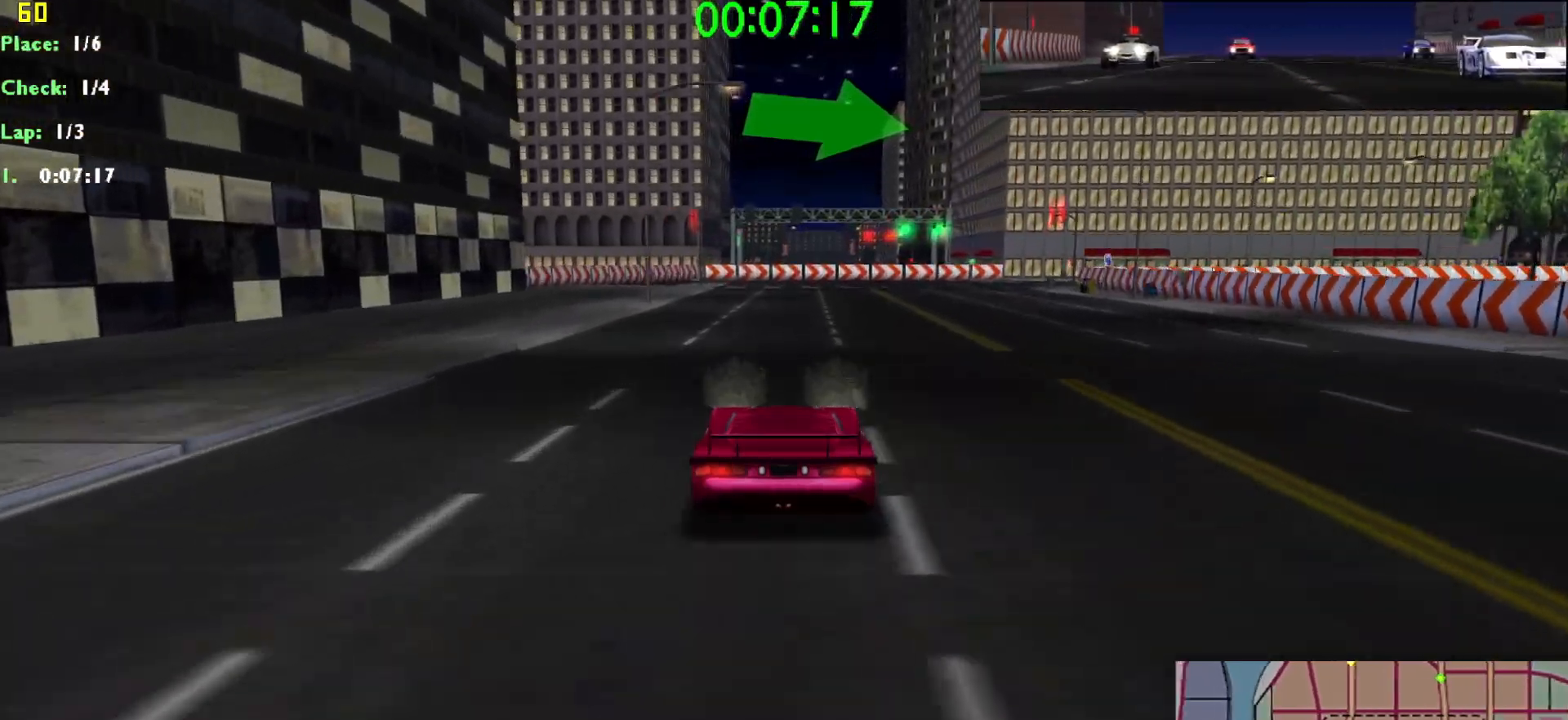
{"keys": ["right", "up"], "events": [[150, "right", "down"], [250, "right", "up"], [433, "right", "down"]]}
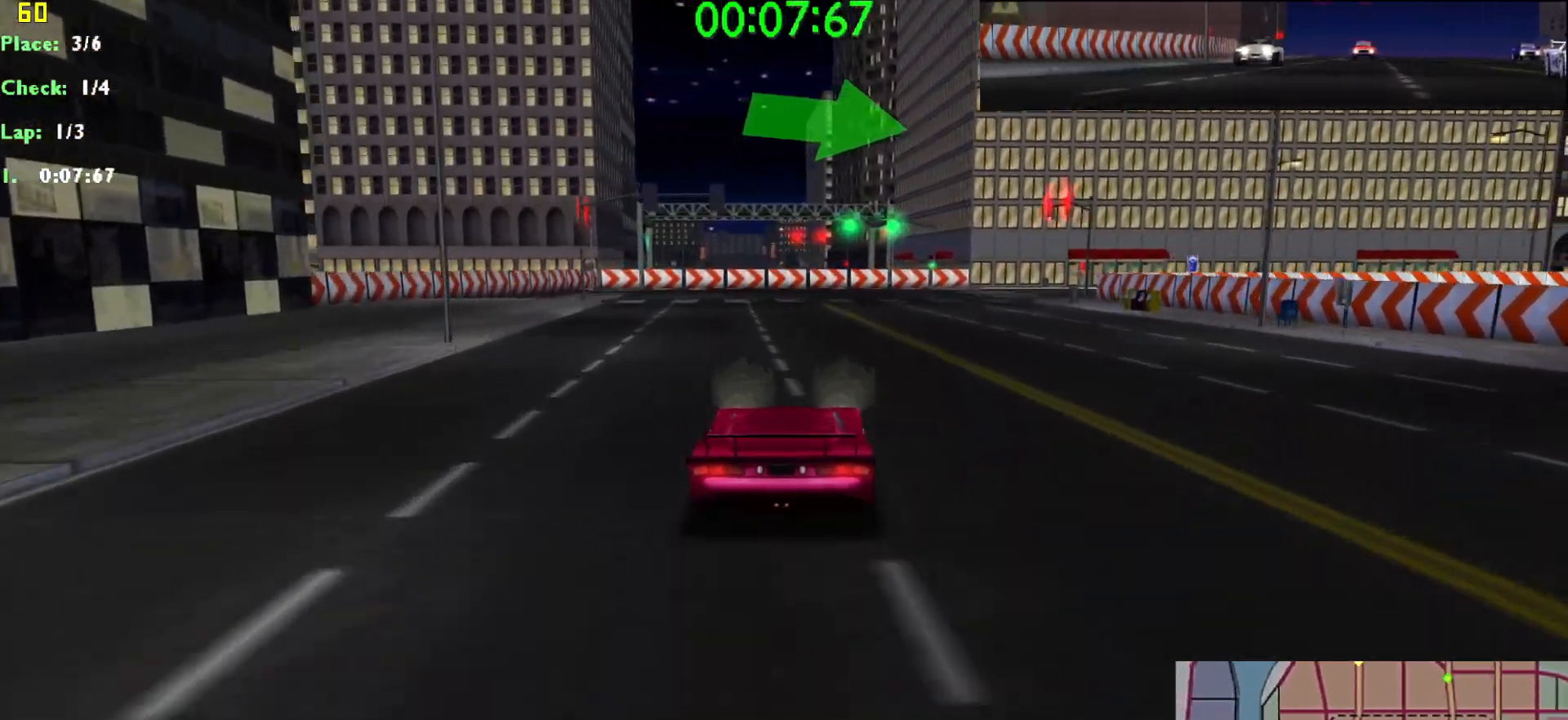
{"keys": ["right", "up"], "events": [[33, "right", "up"], [167, "right", "down"], [217, "a", "down"], [267, "right", "up"], [300, "a", "up"], [500, "right", "down"]]}
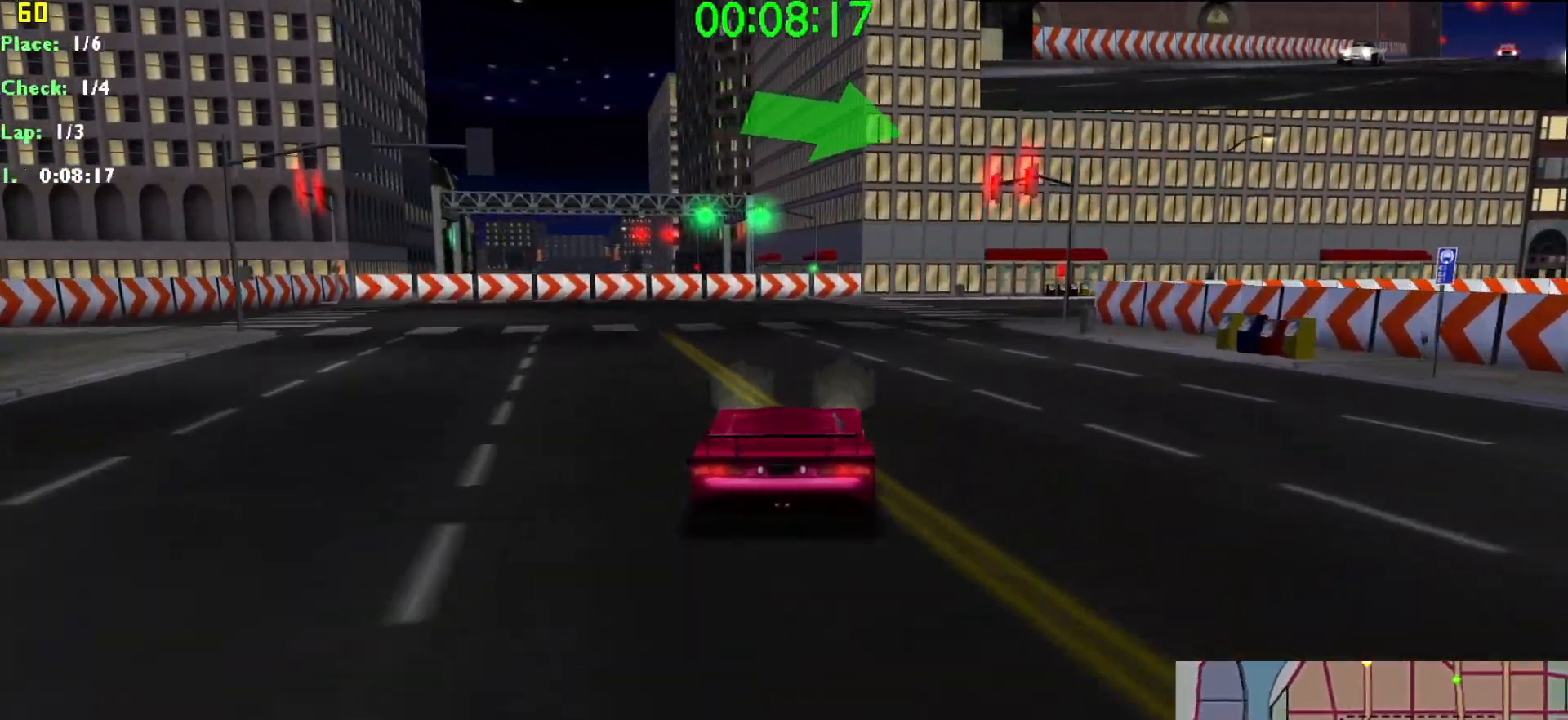
{"keys": ["up"], "events": [[83, "right", "up"], [233, "right", "down"], [417, "right", "up"]]}
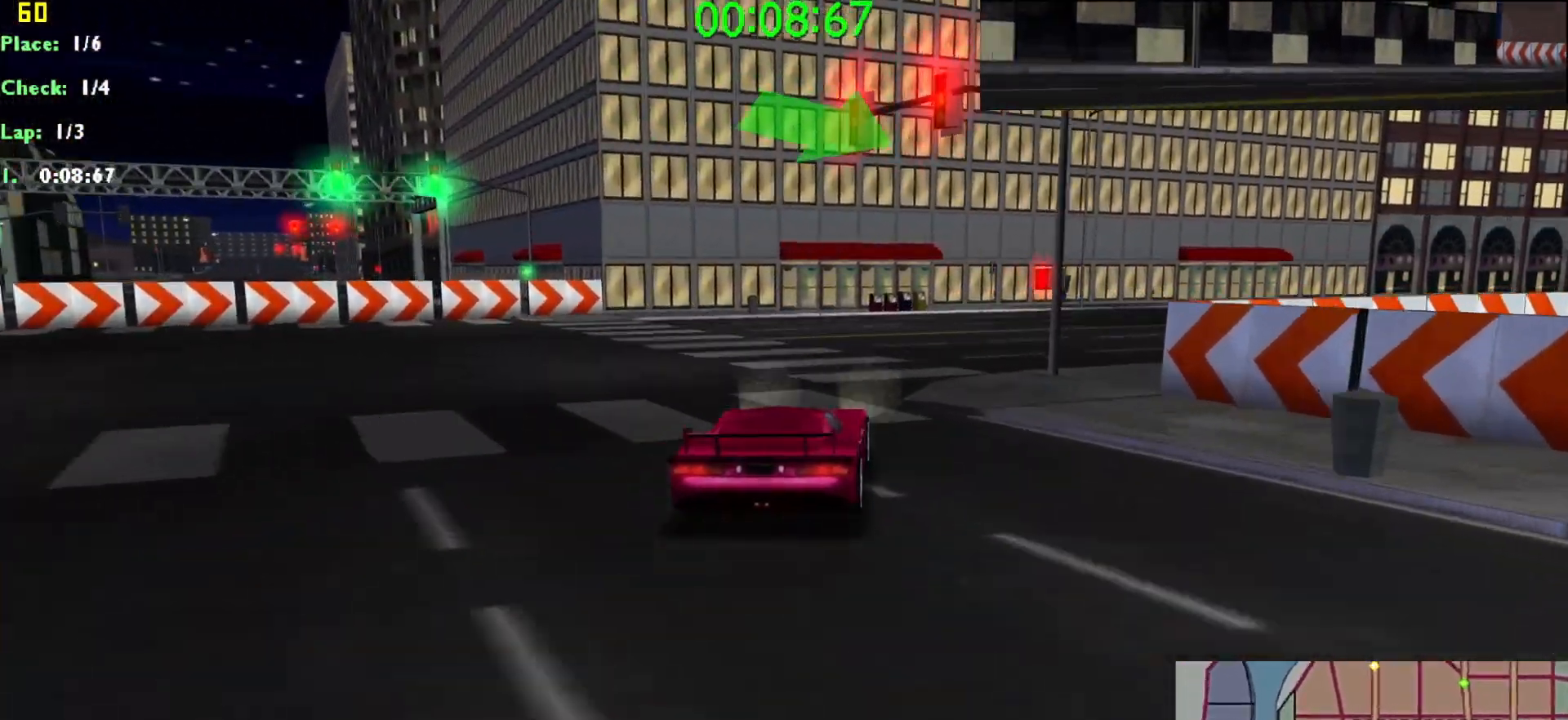
{"keys": ["up"], "events": [[17, "right", "down"], [200, "right", "up"], [250, "right", "down"], [433, "right", "up"]]}
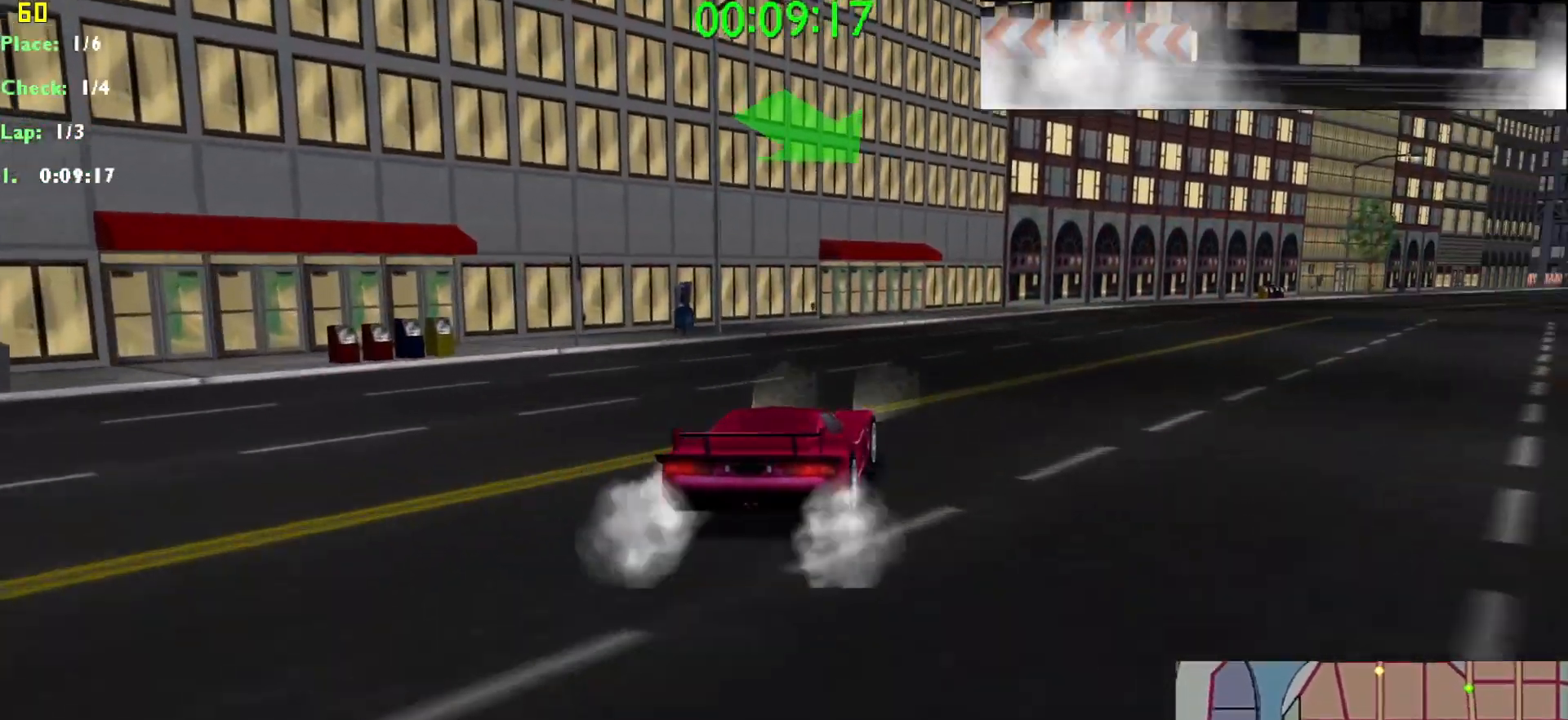
{"keys": ["up"], "events": [[33, "right", "down"], [167, "right", "up"], [400, "right", "down"], [500, "right", "up"]]}
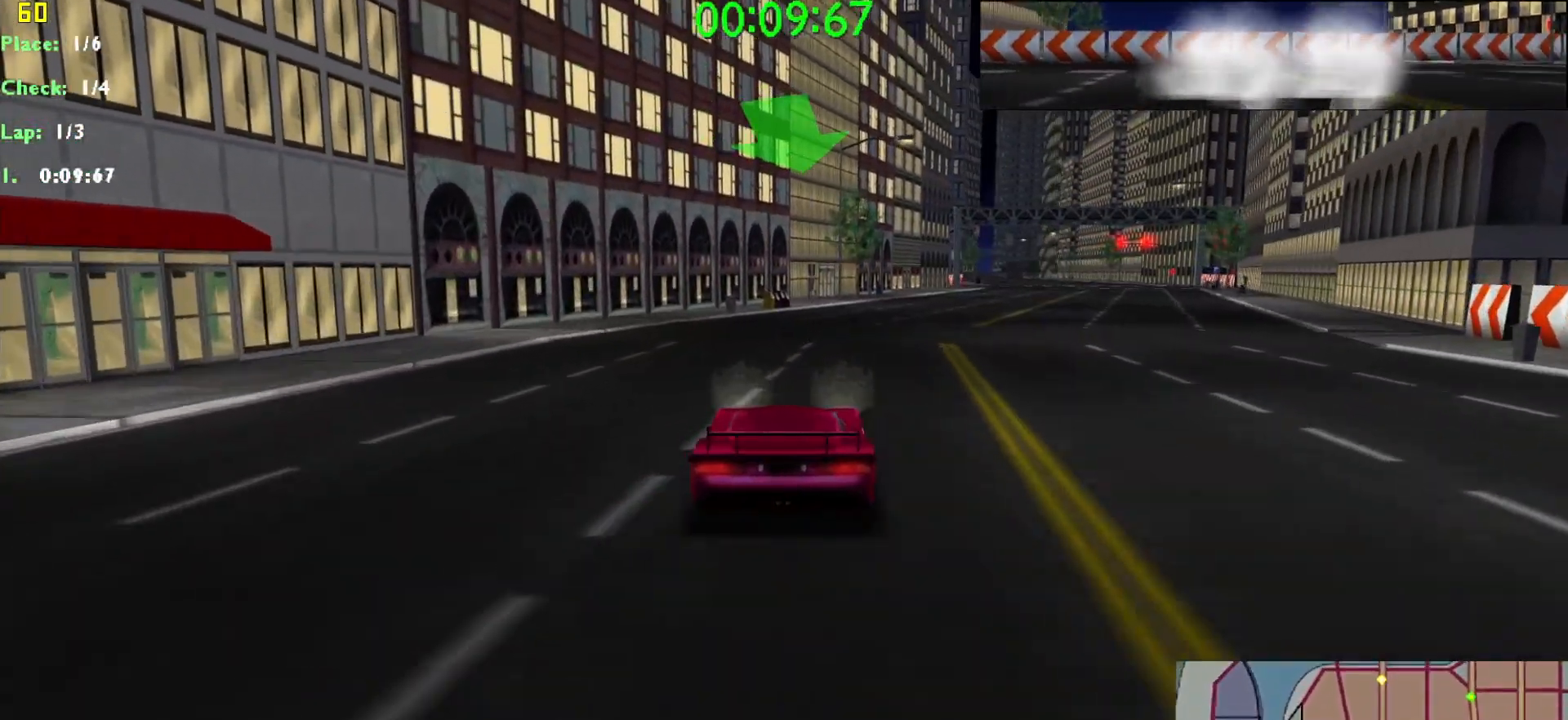
{"keys": ["right", "up"], "events": [[133, "right", "down"], [283, "right", "up"], [417, "right", "down"]]}
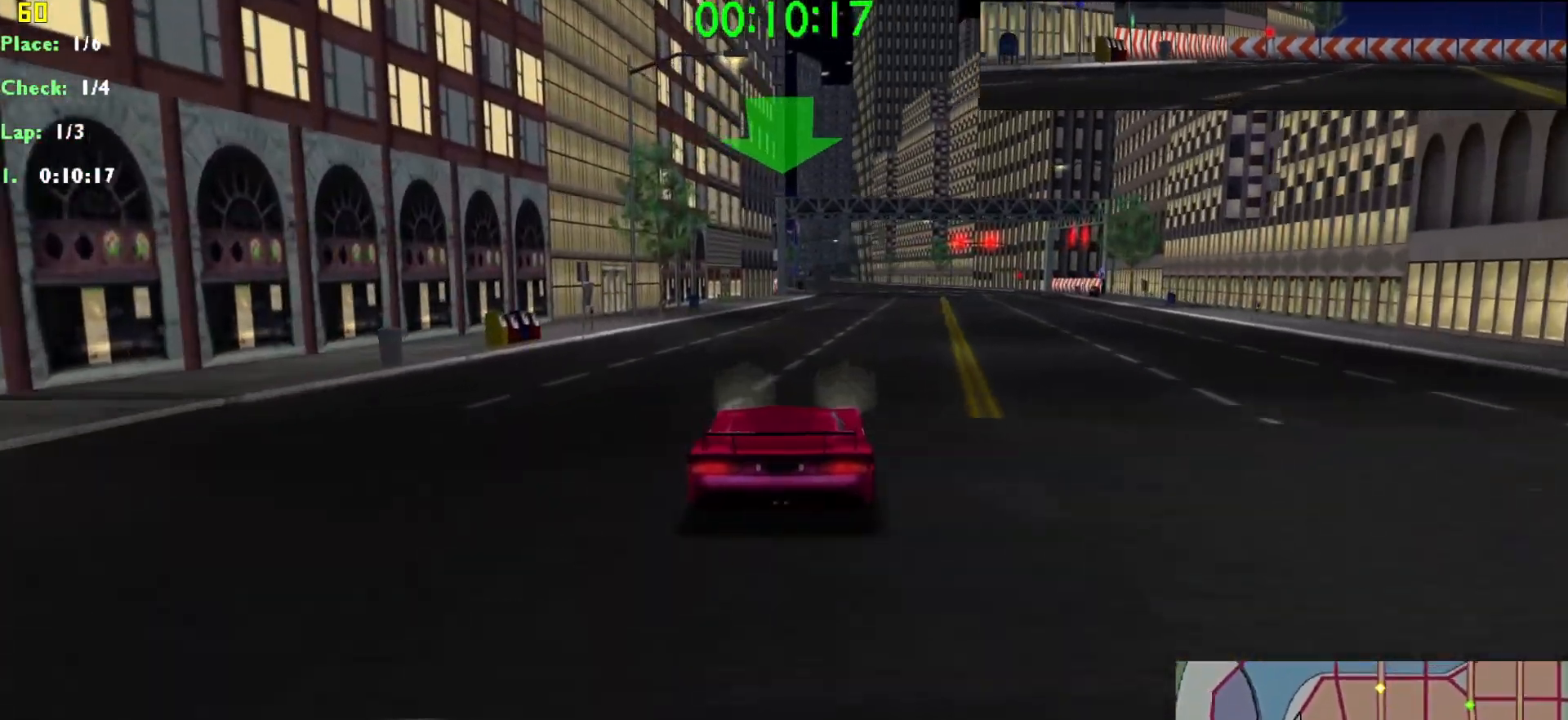
{"keys": ["up"], "events": [[17, "right", "up"]]}
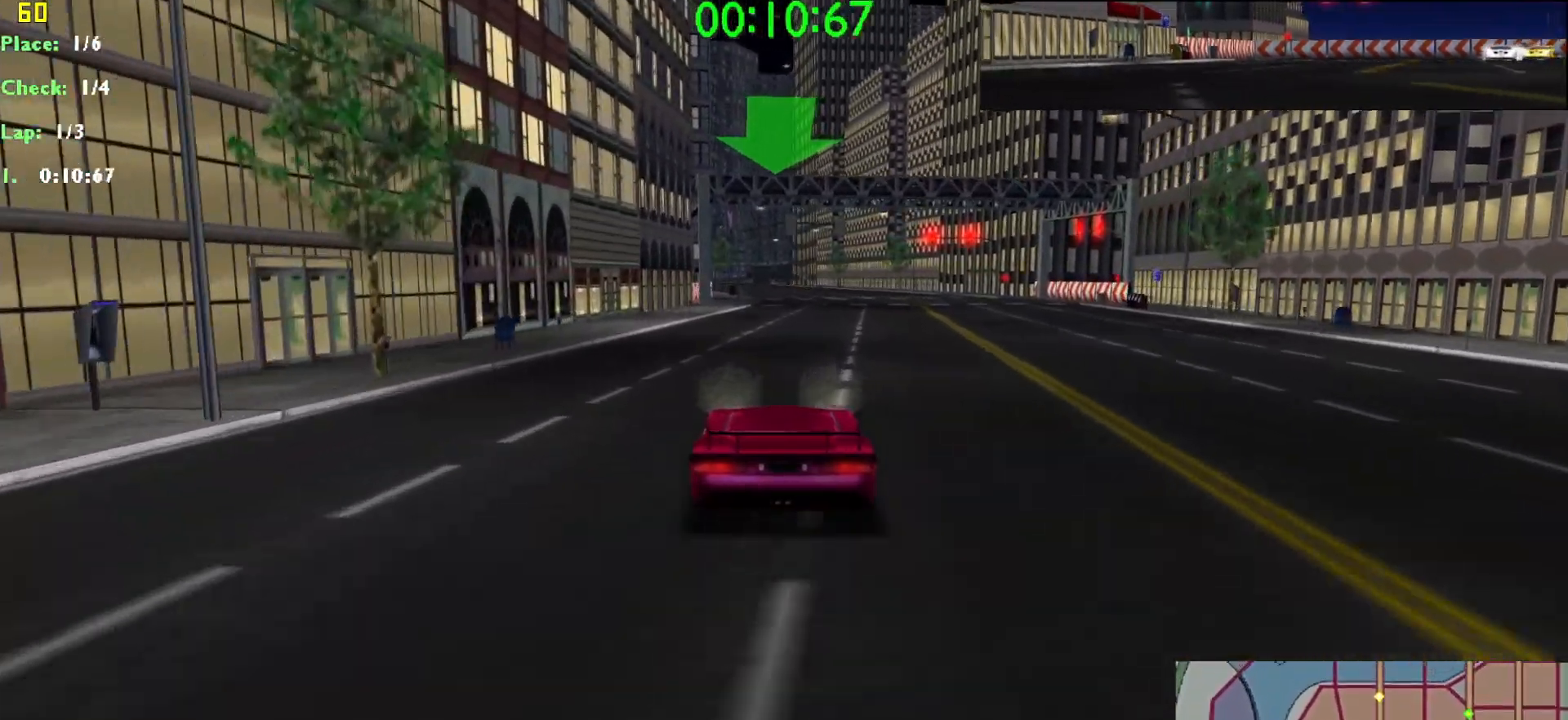
{"keys": ["left", "up"], "events": [[33, "right", "down"], [117, "right", "up"], [500, "left", "down"]]}
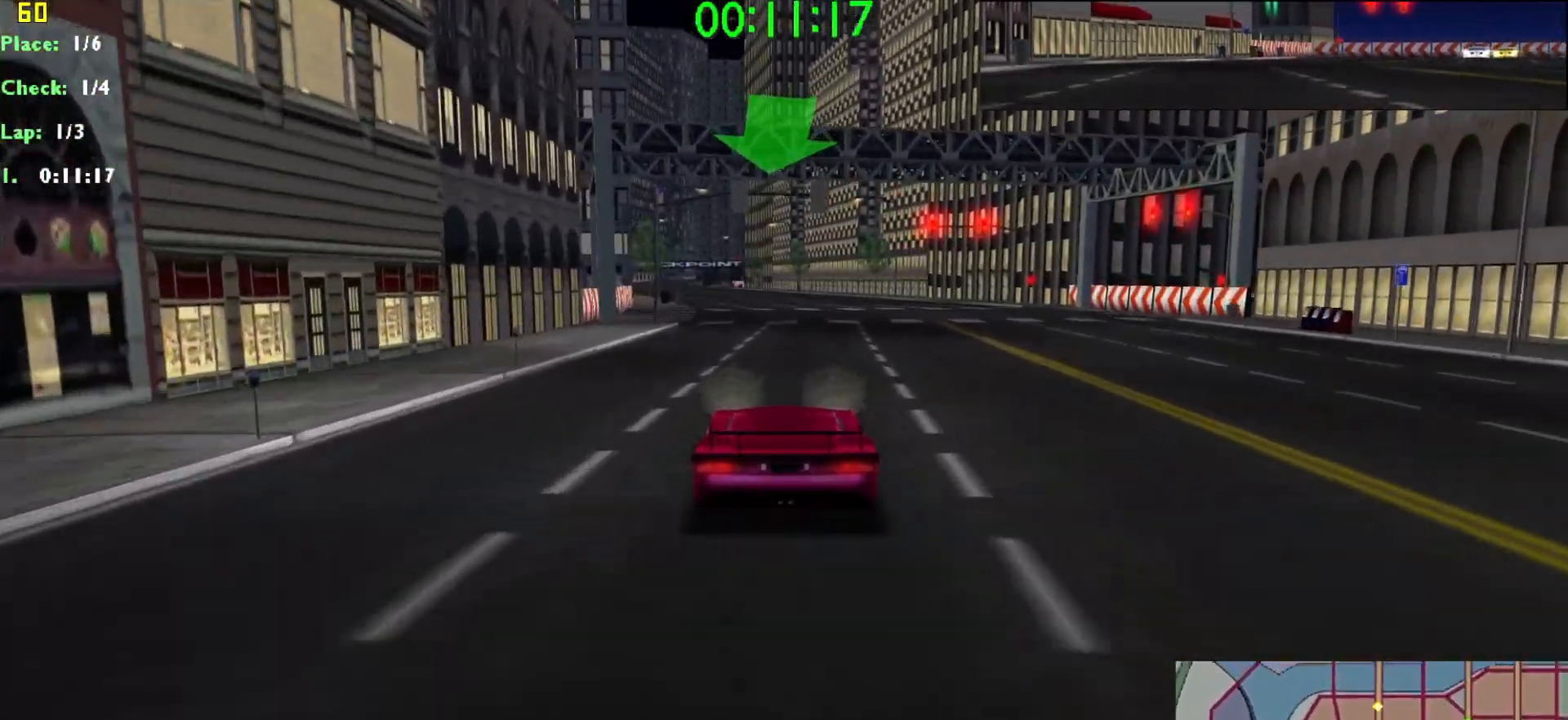
{"keys": ["up"], "events": [[83, "left", "up"]]}
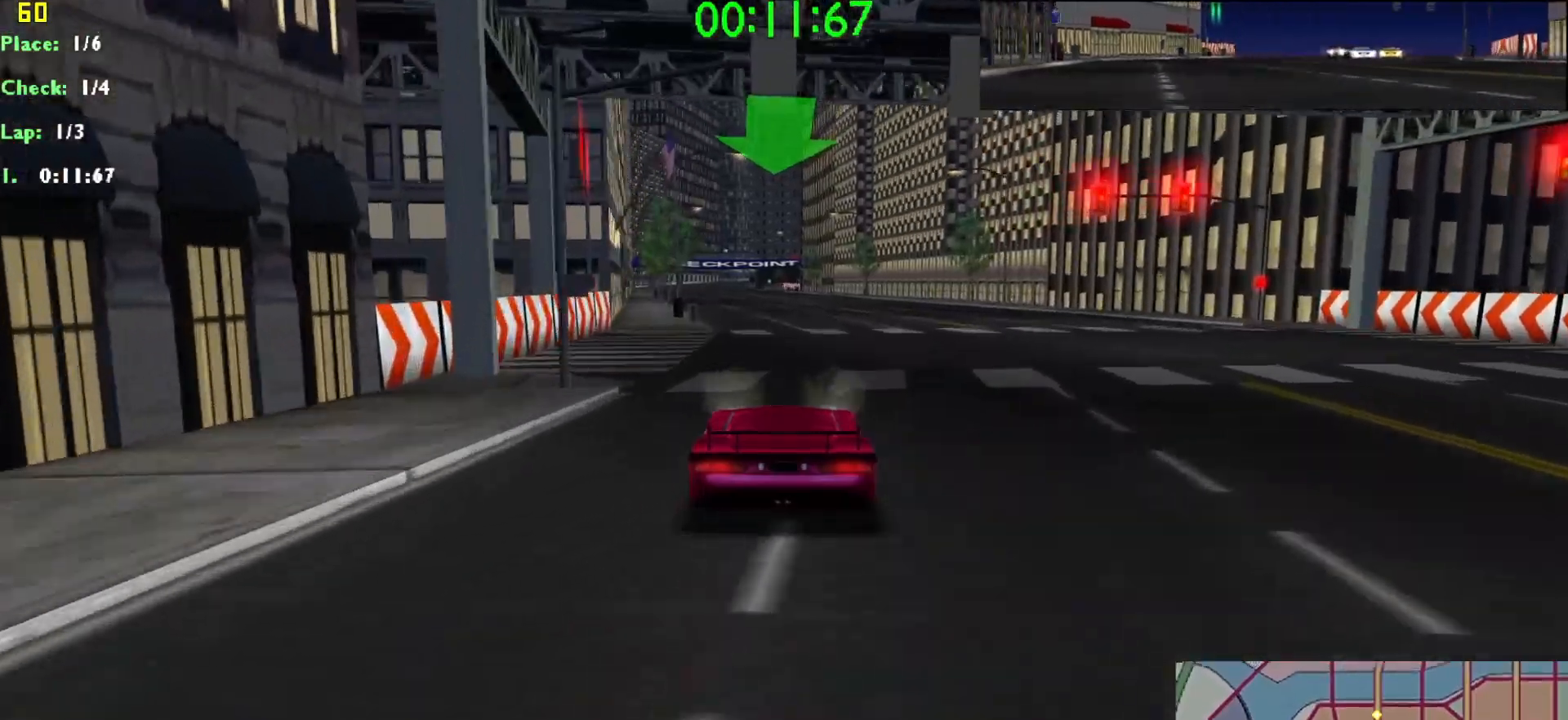
{"keys": ["up"], "events": [[17, "left", "down"], [50, "left", "up"], [300, "left", "down"], [333, "left", "up"]]}
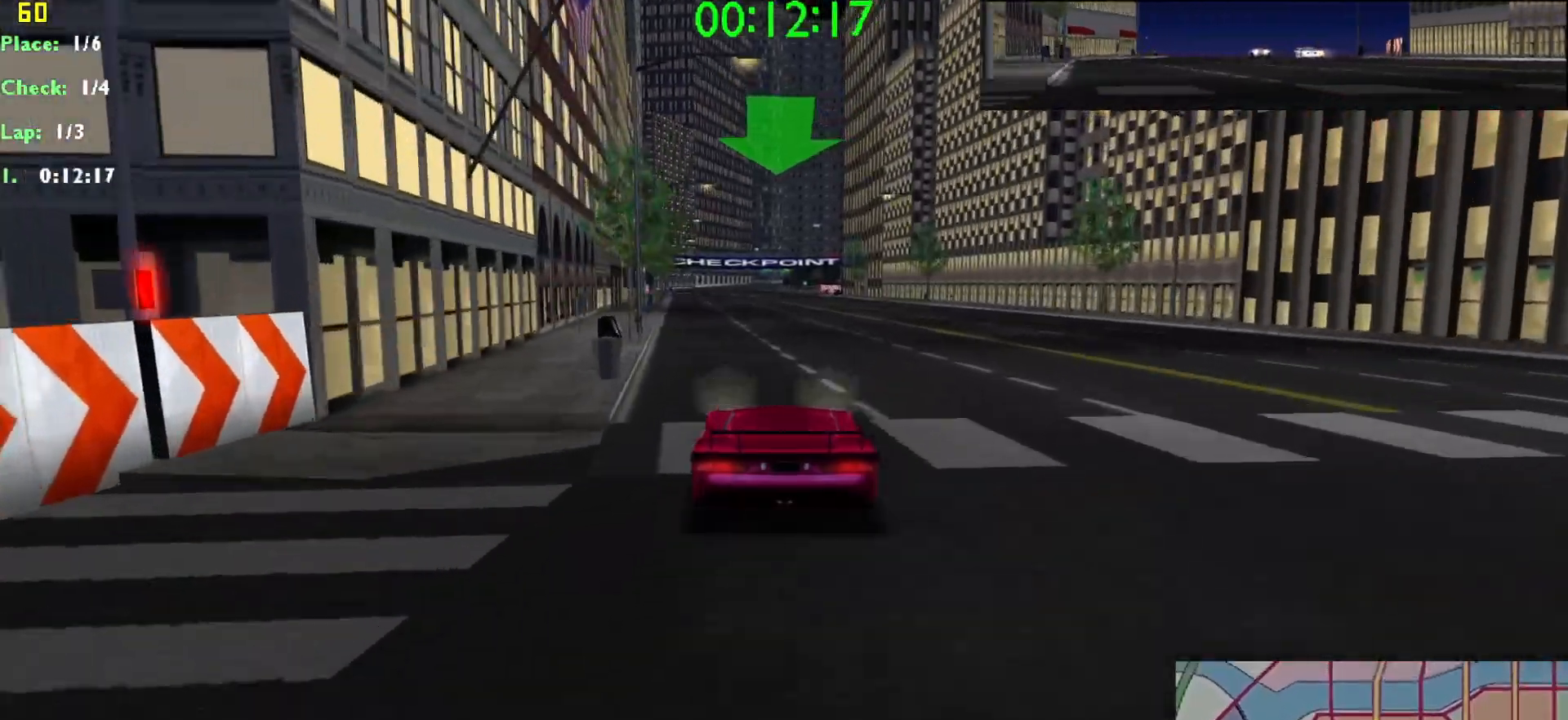
{"keys": ["up"], "events": [[17, "left", "down"], [67, "left", "up"]]}
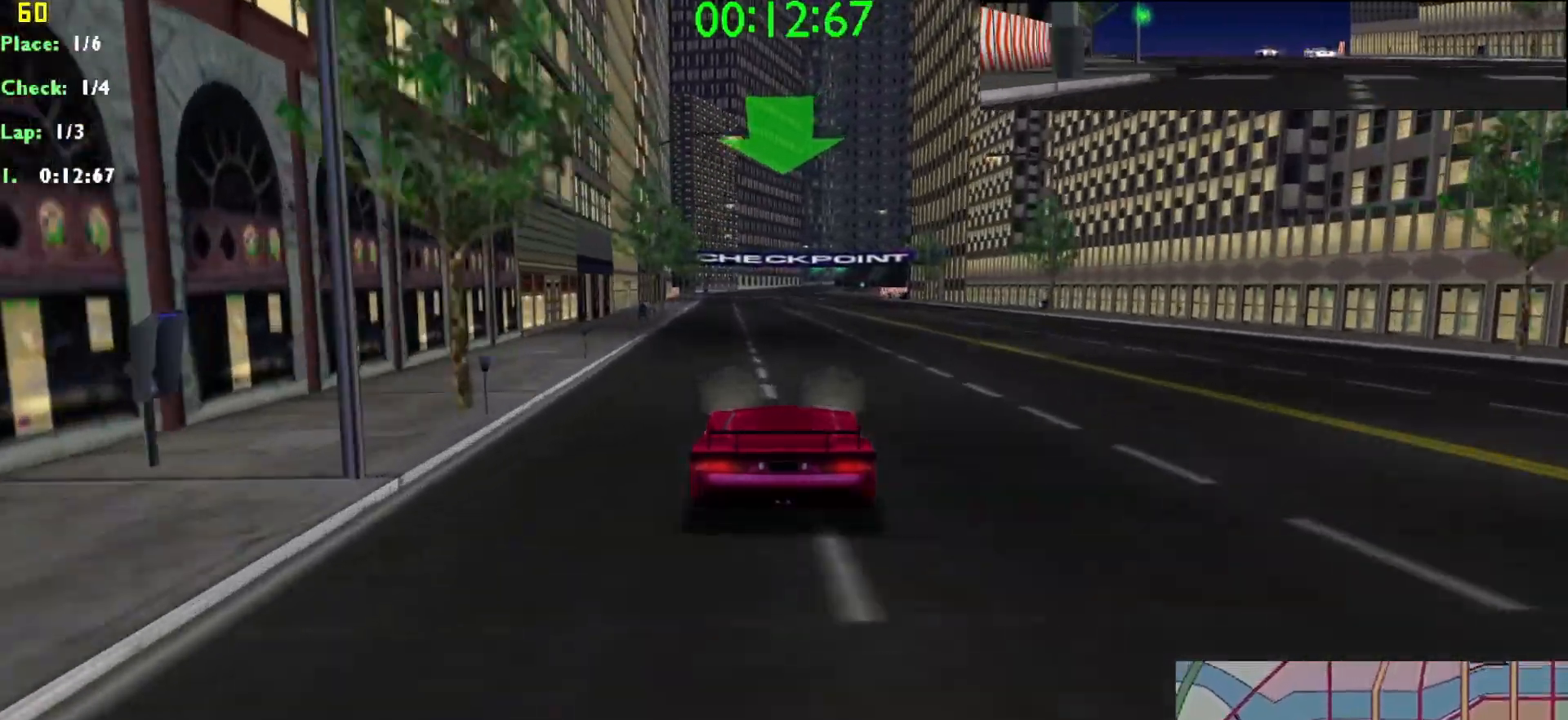
{"keys": ["up"], "events": []}